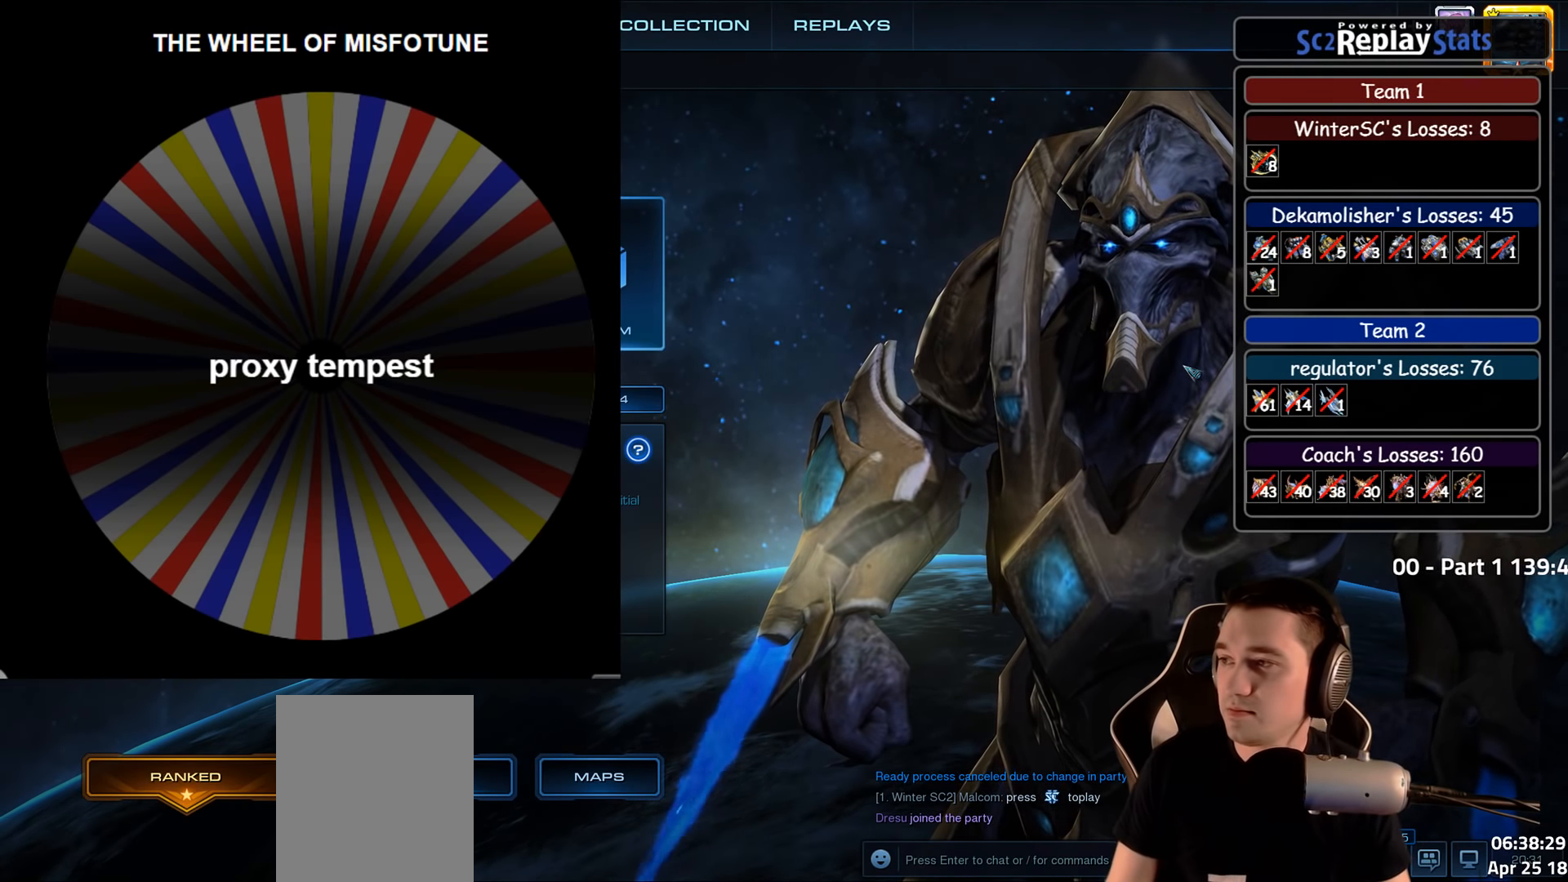
Gameplay with keyboard; each line is a JSON object with the keys held at the frame after it. "events" lists presses ("down") and releases ("up") of "1", "2", "3", "4", "5", "6", "a", "alt", "b", "c", "caps_lock", "ctrl", "d", "e", "escape", "f", "f1", "f2", "f3", "f4", "f5", "f6", "g", "q", "r", "s", "shift", "space", "super", "t", "tab", "tilde", "v", "w", "x" and "z" between this image and that frame as [ms after this image, input, new state], when the widget could be followed in between. No other keys are recorded. Mouse input is not recorded.
{"keys": ["alt"], "events": [[167, "alt", "down"], [233, "tab", "down"], [350, "tab", "up"]]}
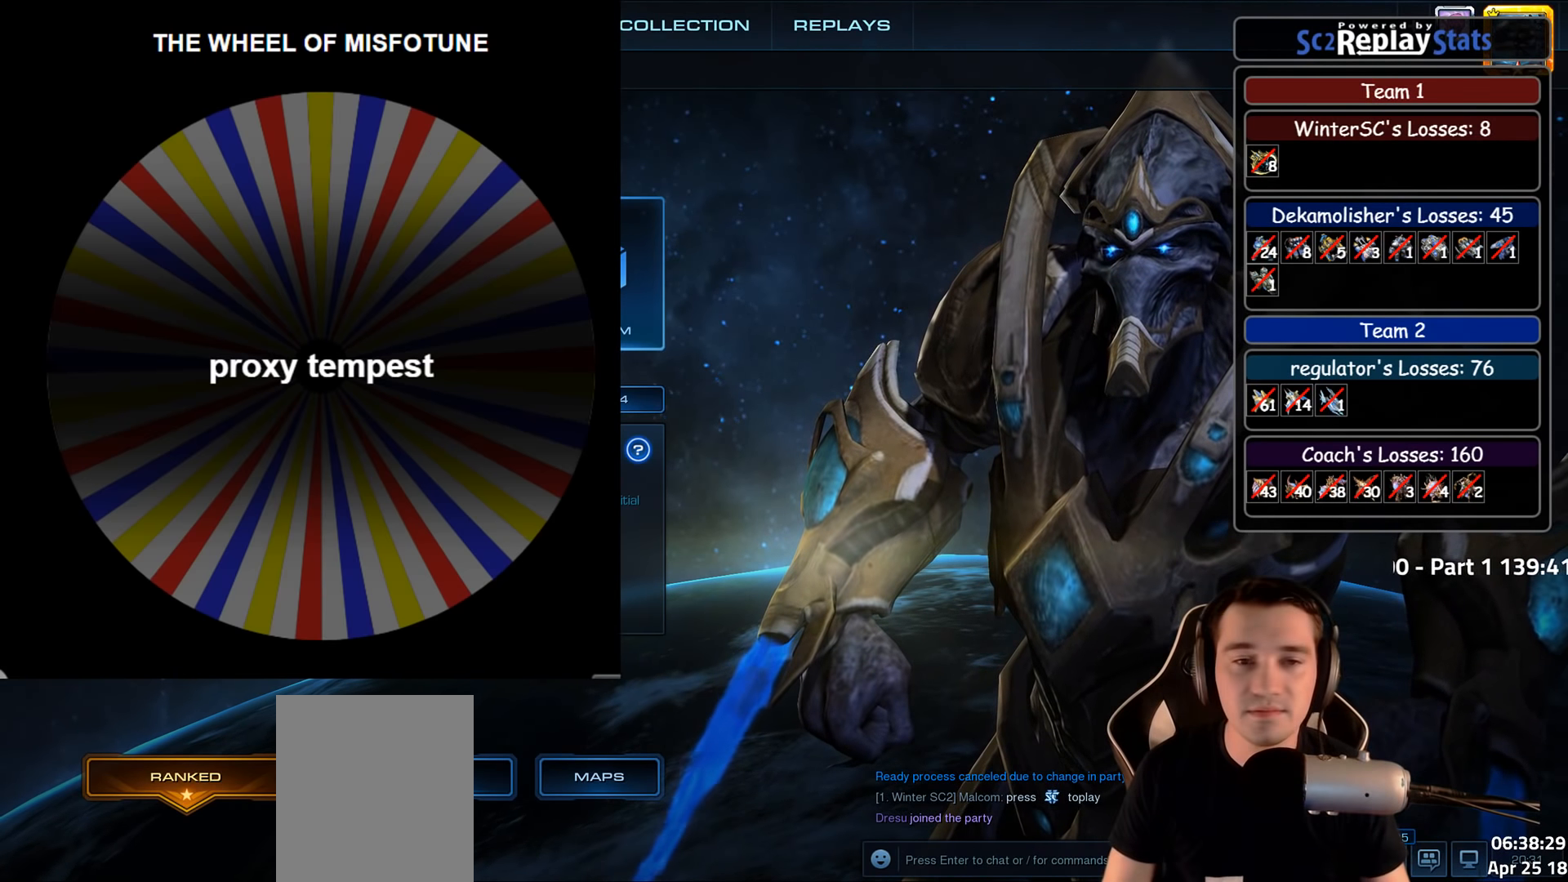
{"keys": ["alt"], "events": []}
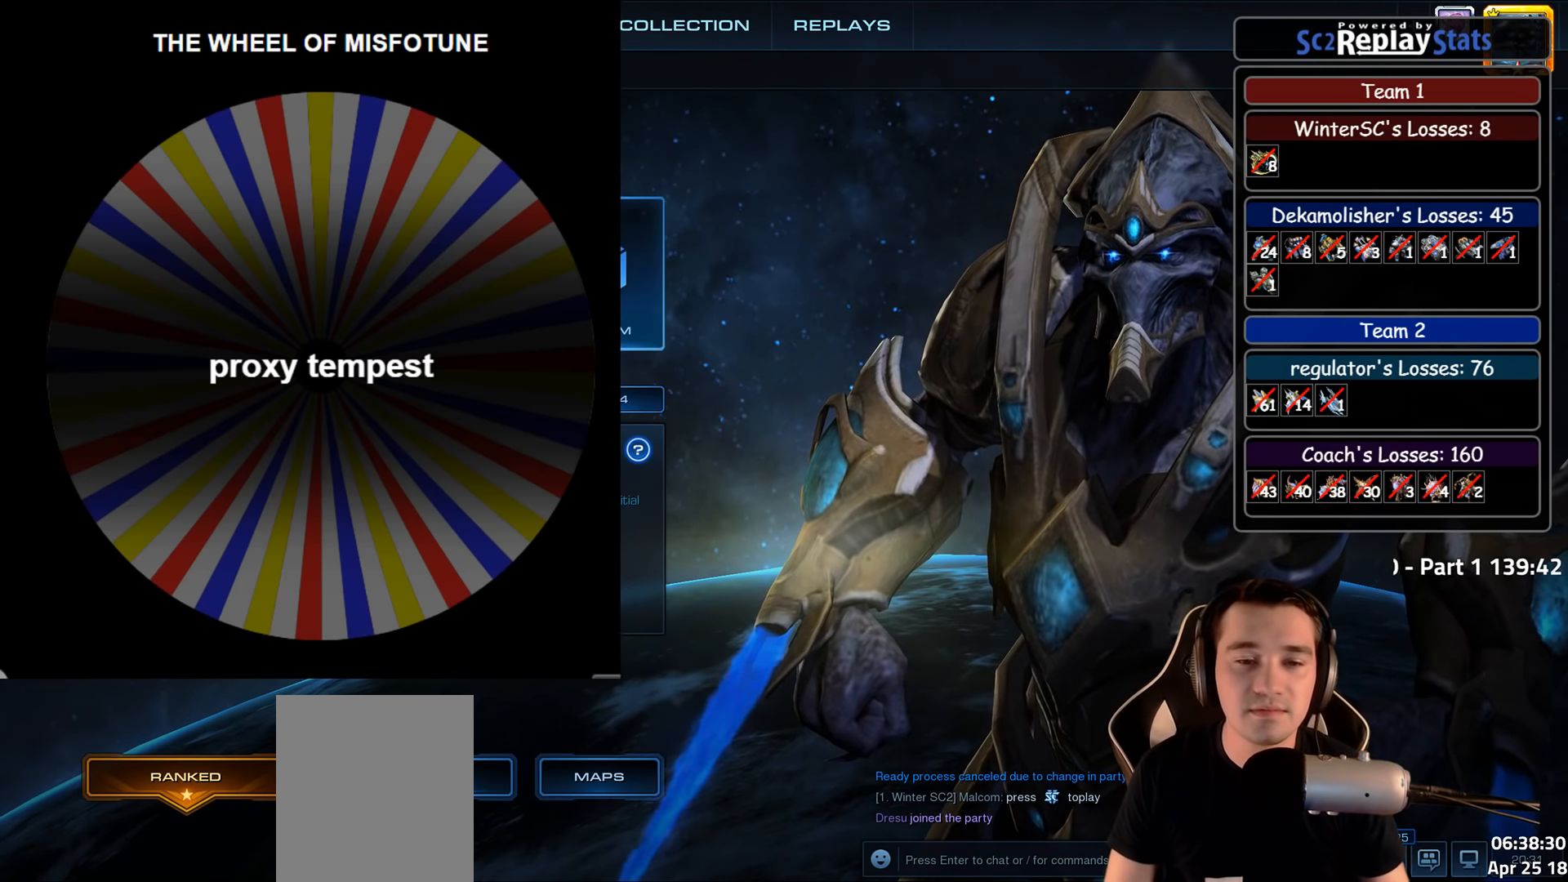
{"keys": ["alt"], "events": []}
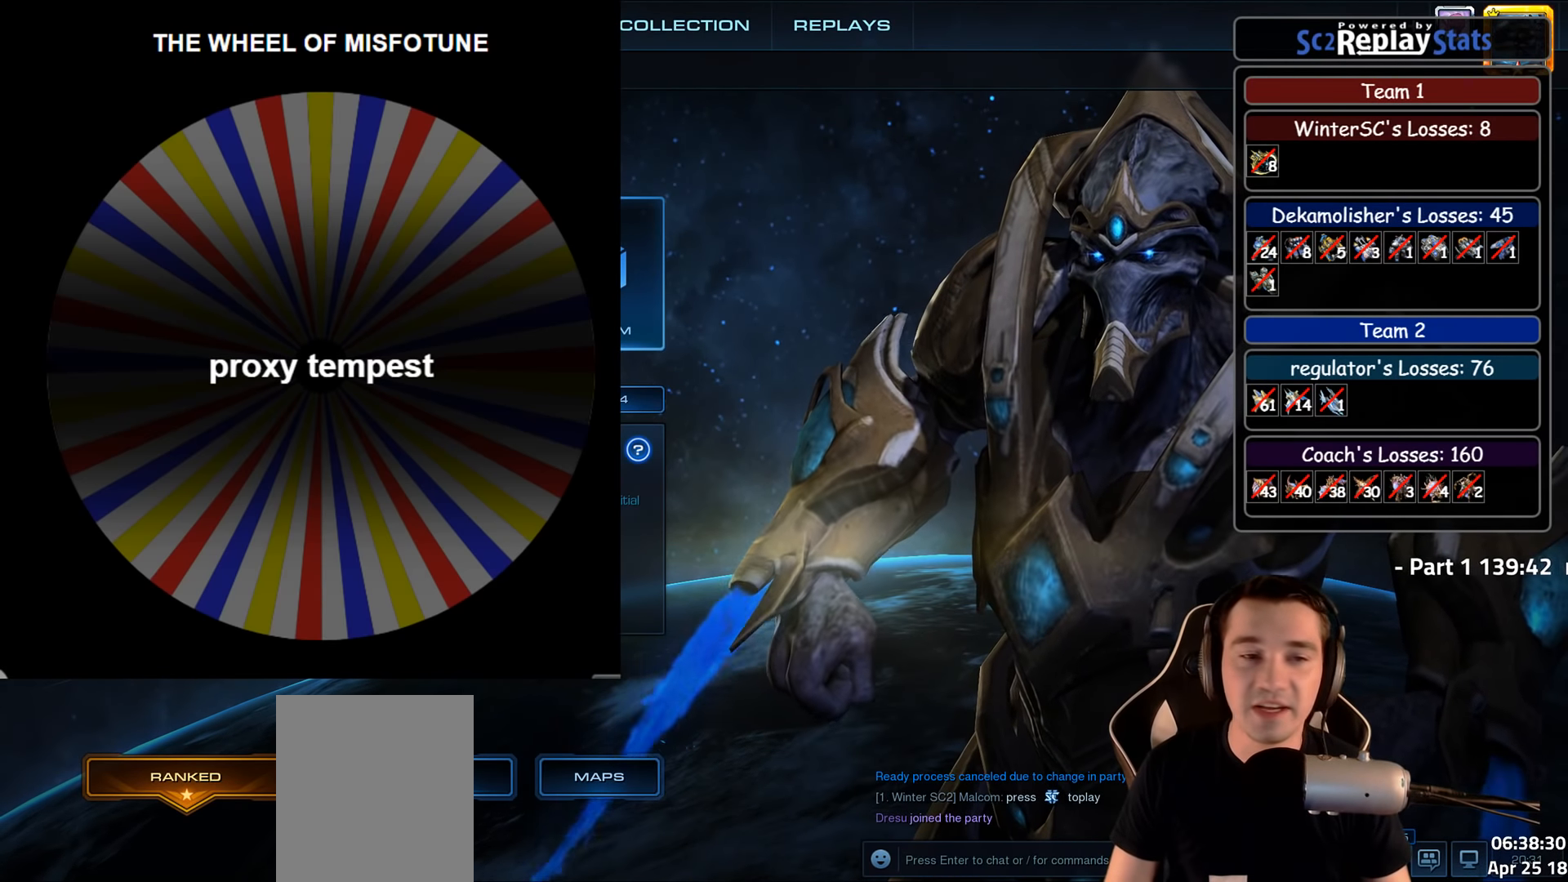
{"keys": ["alt"], "events": []}
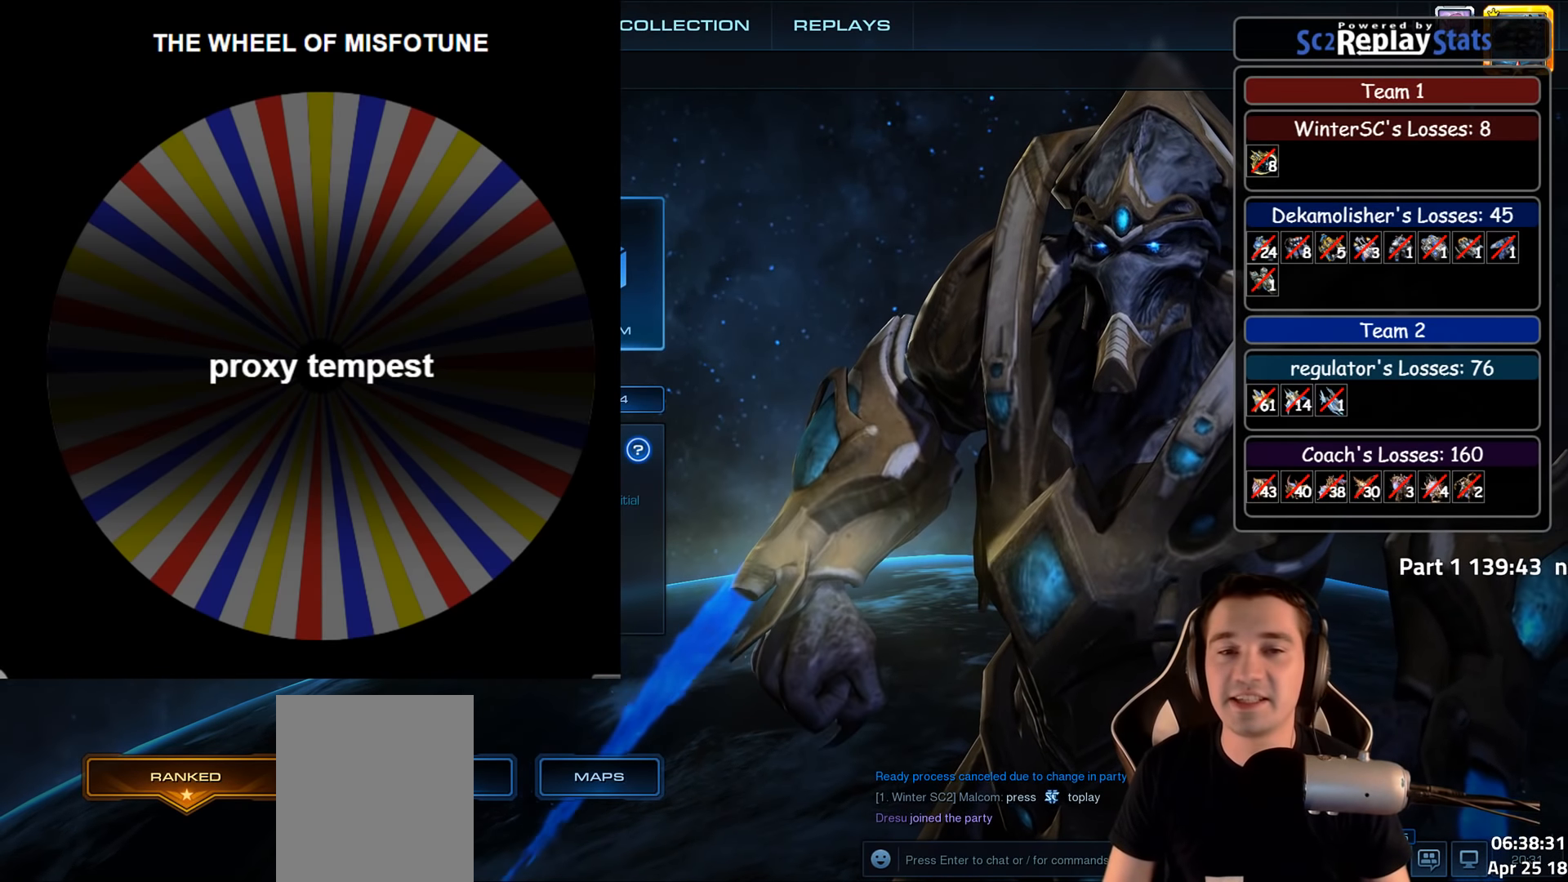
{"keys": ["alt"], "events": []}
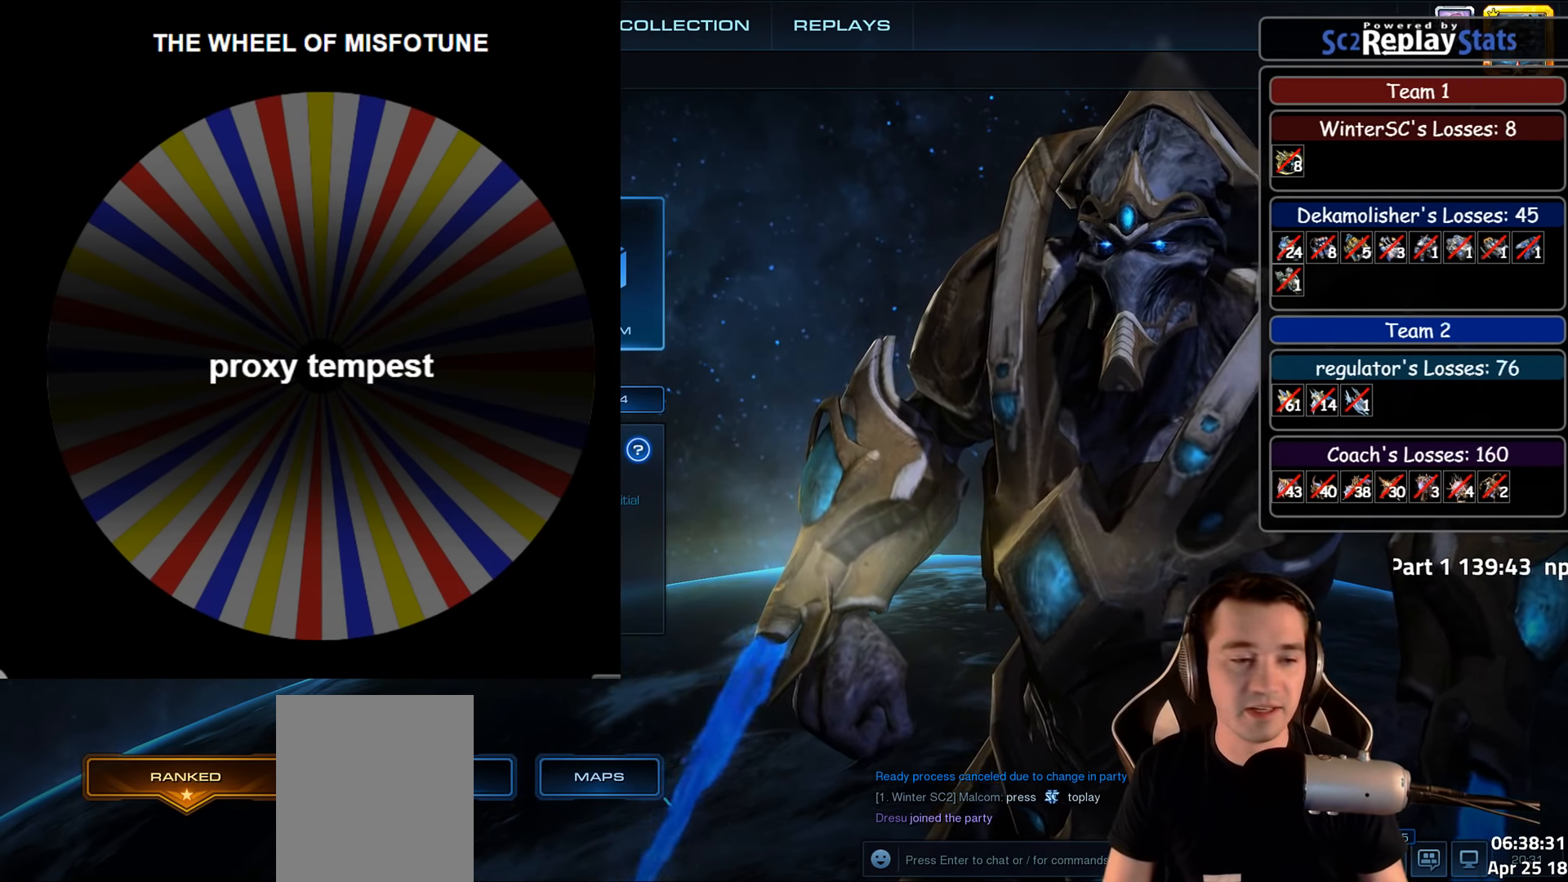
{"keys": ["alt"], "events": []}
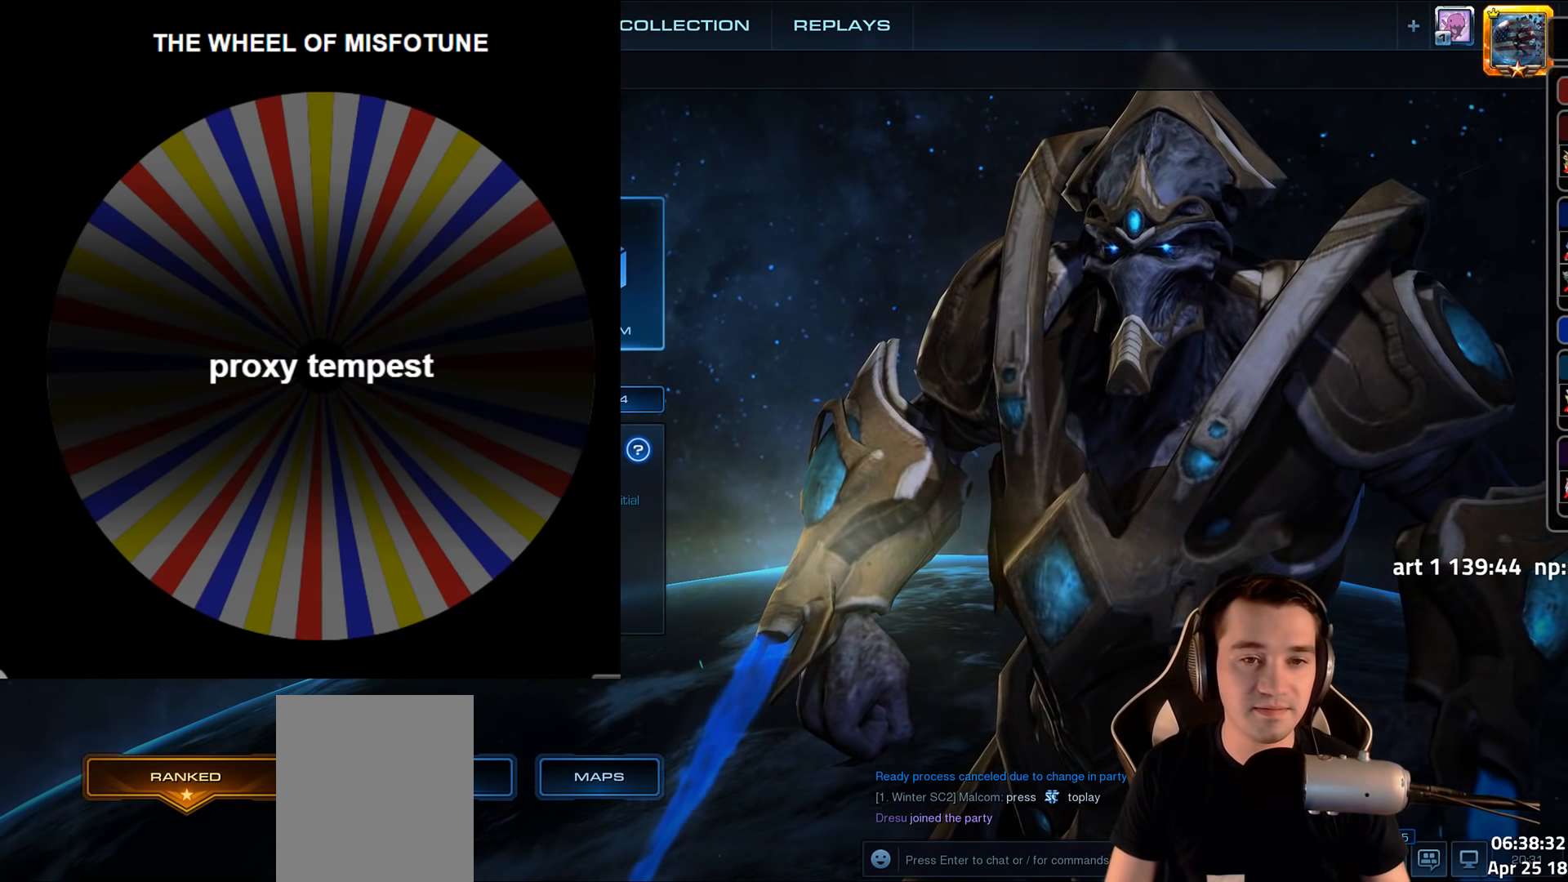
{"keys": ["alt"], "events": []}
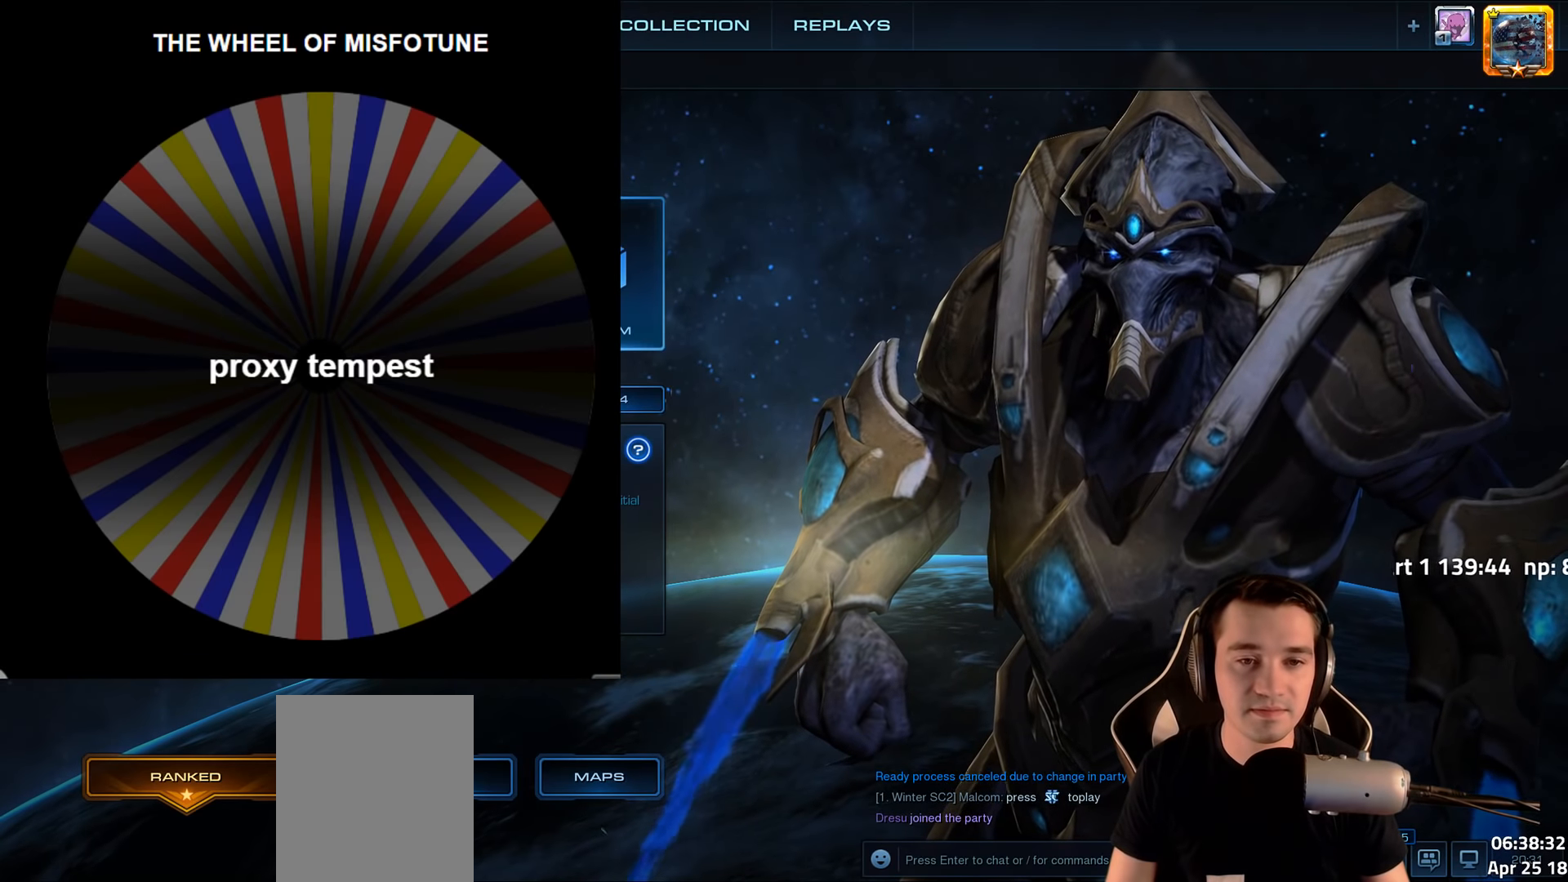
{"keys": [], "events": [[233, "alt", "up"]]}